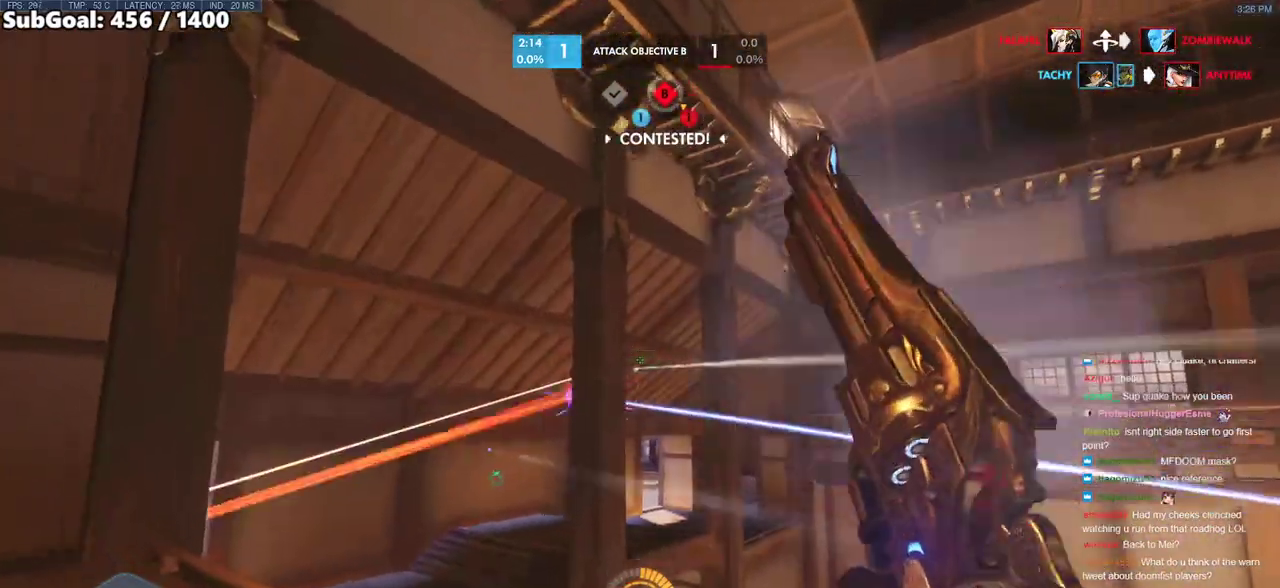
Gameplay with keyboard and mouse; each line is a JSON object with the keys and mouse buttons held at the frame after it. "events" lists presses ("down") and releases ("up") of "a", "ctrl", "d", "e", "f", "melee", "q", "r", "s", "shift", "space", "w", "mouse_left" and "mouse_right" between this image and that frame as [ms after this image, input, new state], when the widget could be followed in between. "mouse_left", "mouse_right" = the "left", "right" buttons of the "mouse" list. No other keys are recorded. Mouse movement is not recorded. Key names are as the overlay labels them; some are game actions (e.g. jump) rather than physical keys.
{"keys": ["a"], "mouse": ["left"], "events": [[133, "a", "up"], [133, "d", "down"], [267, "a", "down"], [267, "d", "up"], [317, "w", "up"], [367, "mouse_left", "down"]]}
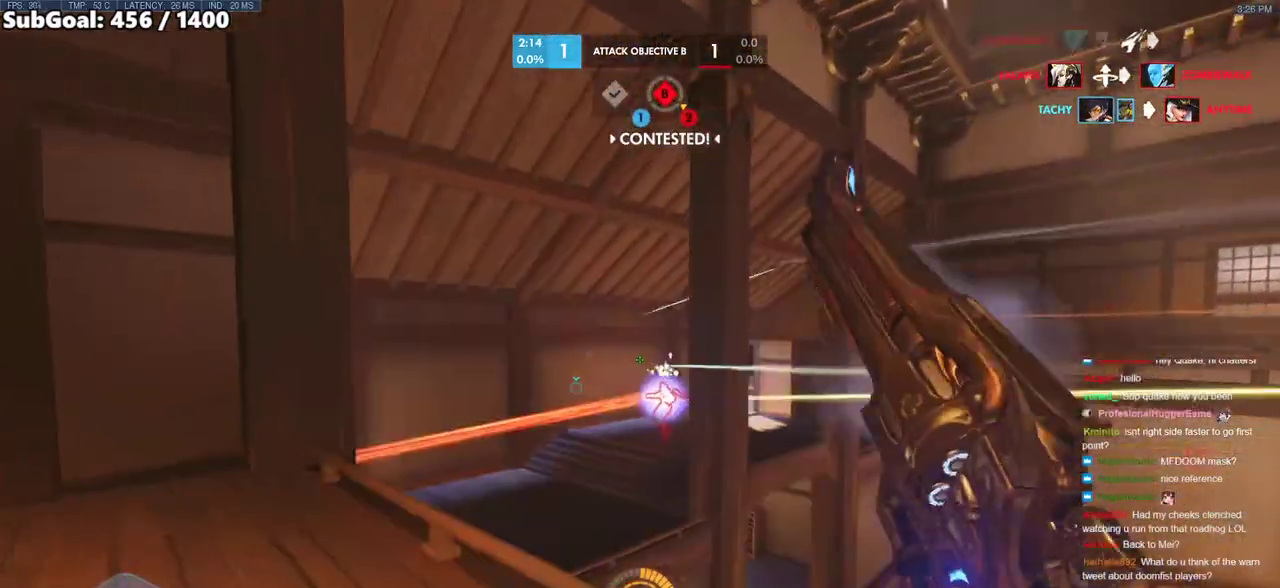
{"keys": ["a"], "mouse": [], "events": [[17, "mouse_left", "up"], [100, "a", "up"], [100, "w", "down"], [283, "a", "down"], [333, "mouse_left", "down"], [433, "w", "up"], [483, "mouse_left", "up"]]}
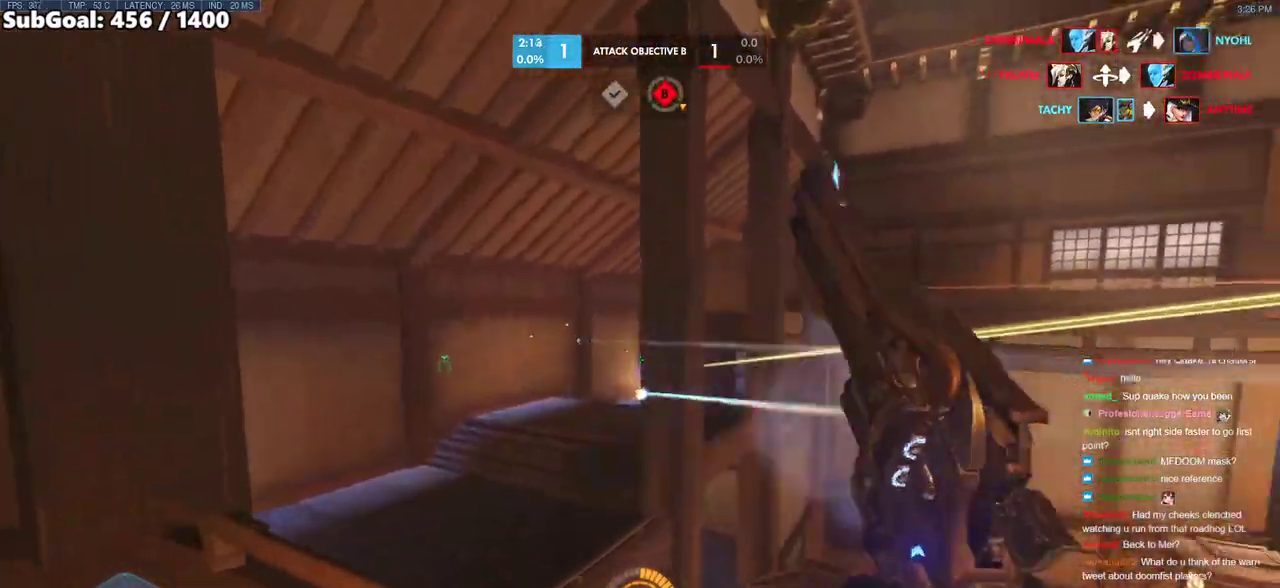
{"keys": ["d", "s"], "mouse": [], "events": [[33, "a", "up"], [33, "d", "down"], [300, "s", "down"], [350, "a", "down"], [350, "d", "up"], [500, "a", "up"], [500, "d", "down"]]}
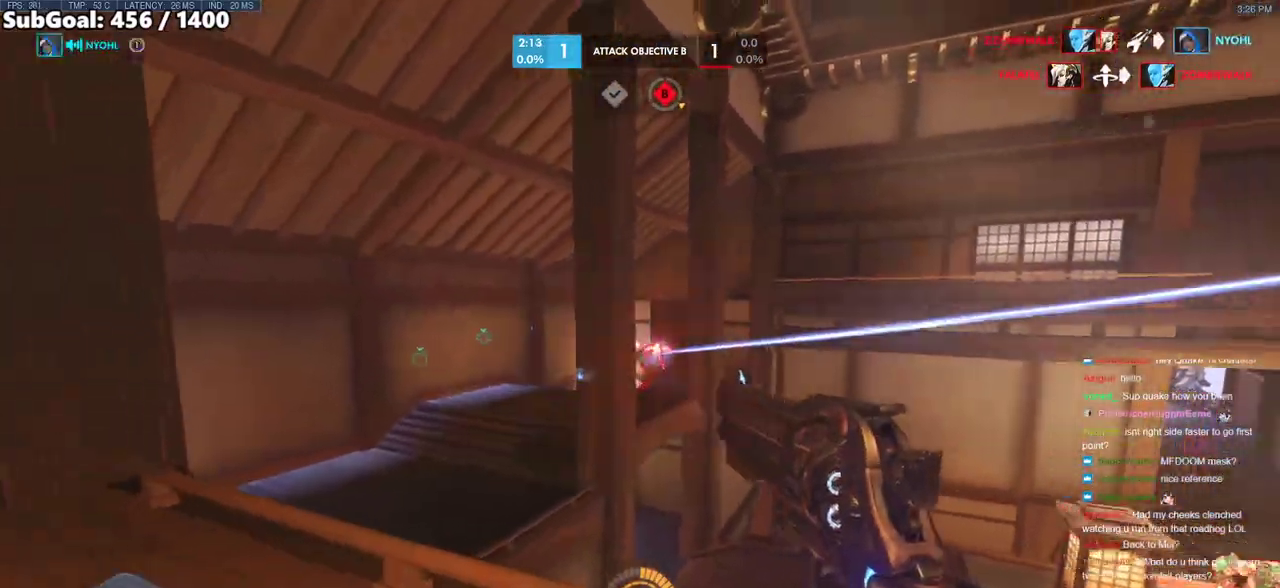
{"keys": ["d", "s"], "mouse": [], "events": [[83, "mouse_left", "down"], [133, "d", "up"], [233, "mouse_left", "up"], [317, "d", "down"]]}
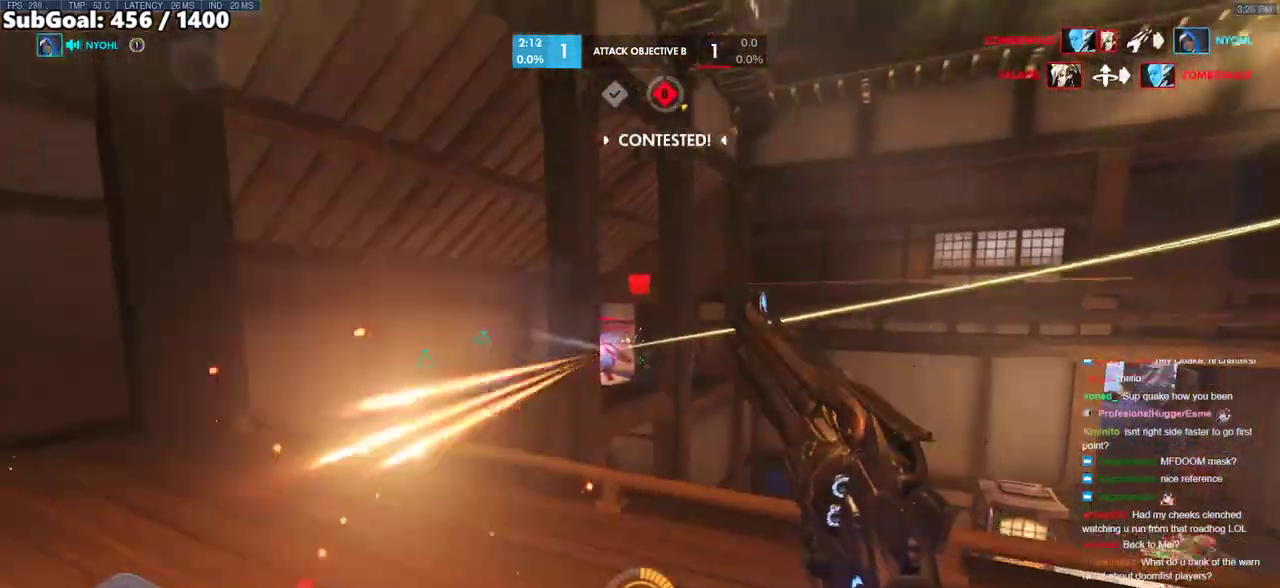
{"keys": ["s"], "mouse": [], "events": [[50, "mouse_left", "down"], [100, "d", "up"], [150, "shift", "down"], [200, "mouse_left", "up"], [283, "shift", "up"]]}
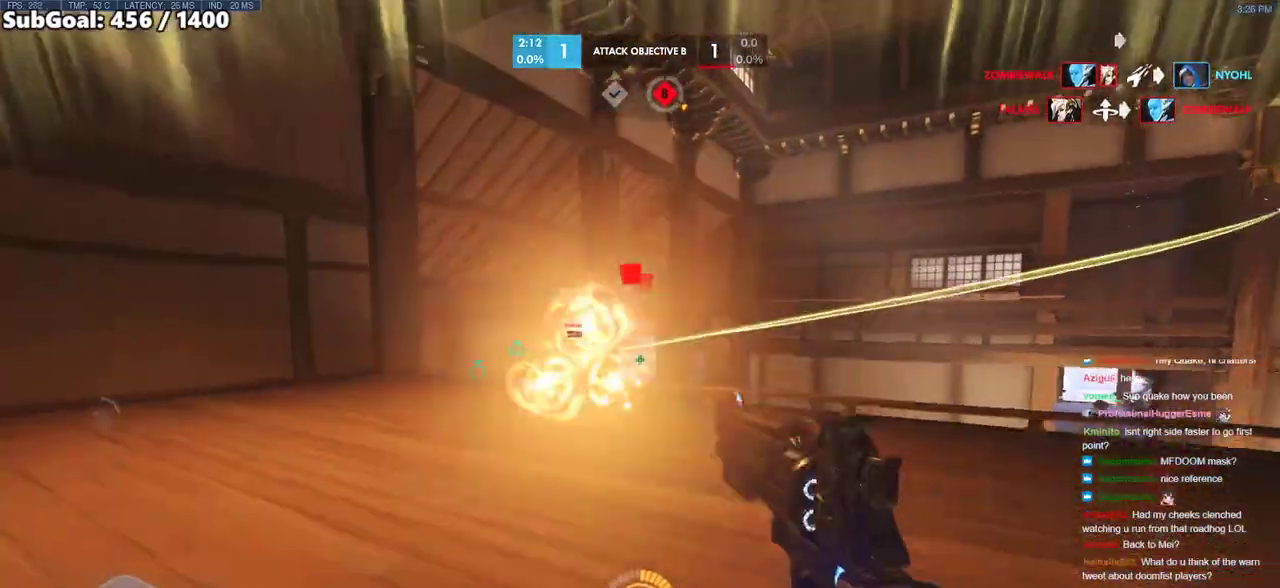
{"keys": ["a", "d"], "mouse": [], "events": [[17, "s", "up"], [67, "a", "down"], [267, "mouse_left", "down"], [350, "mouse_left", "up"], [500, "d", "down"]]}
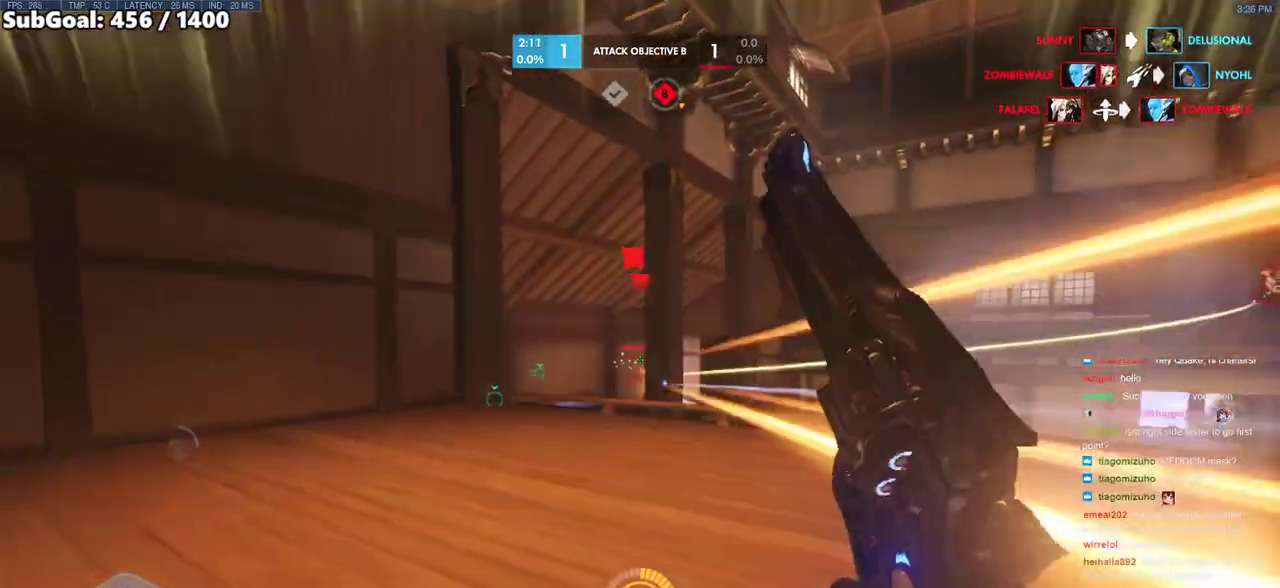
{"keys": ["a"], "mouse": [], "events": [[33, "a", "up"], [183, "a", "down"], [183, "d", "up"], [267, "mouse_left", "down"], [367, "w", "down"], [417, "mouse_left", "up"], [467, "w", "up"]]}
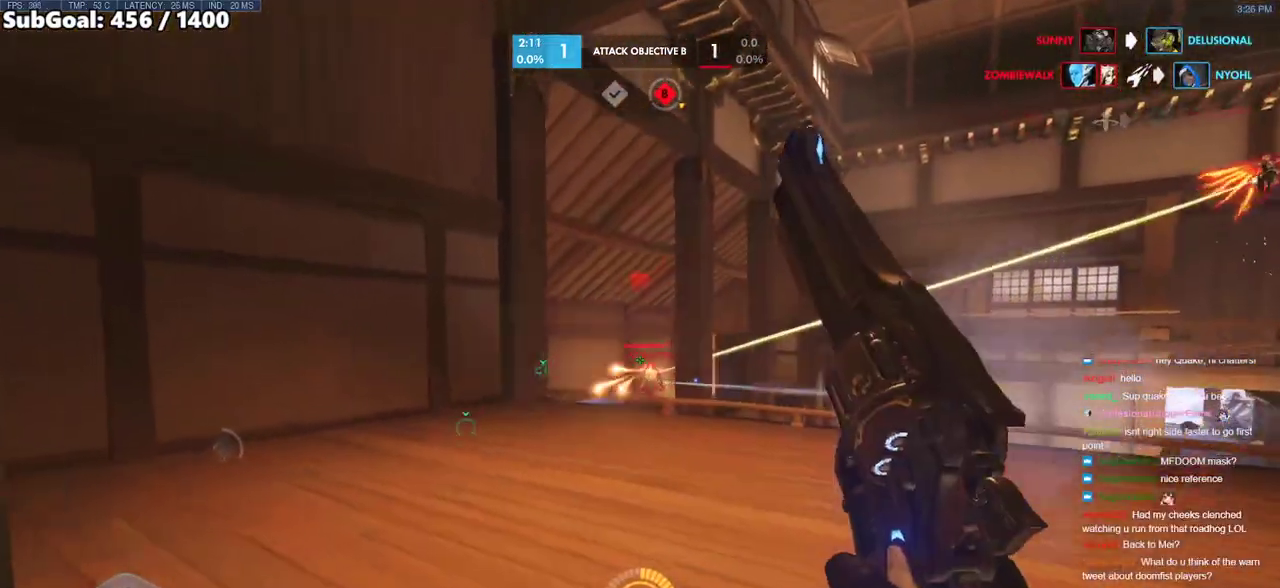
{"keys": ["a"], "mouse": [], "events": [[283, "mouse_left", "down"], [283, "w", "down"], [333, "w", "up"], [433, "mouse_left", "up"]]}
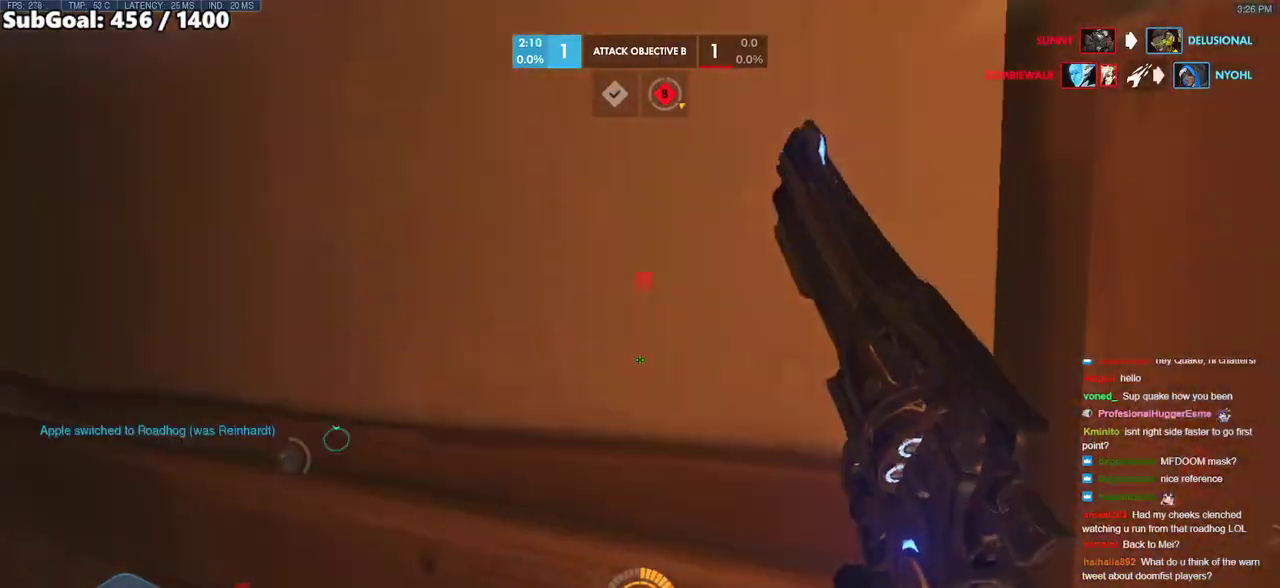
{"keys": ["a", "d"], "mouse": [], "events": [[67, "s", "down"], [117, "r", "down"], [167, "r", "up"], [167, "s", "up"], [250, "r", "down"], [350, "r", "up"], [500, "d", "down"]]}
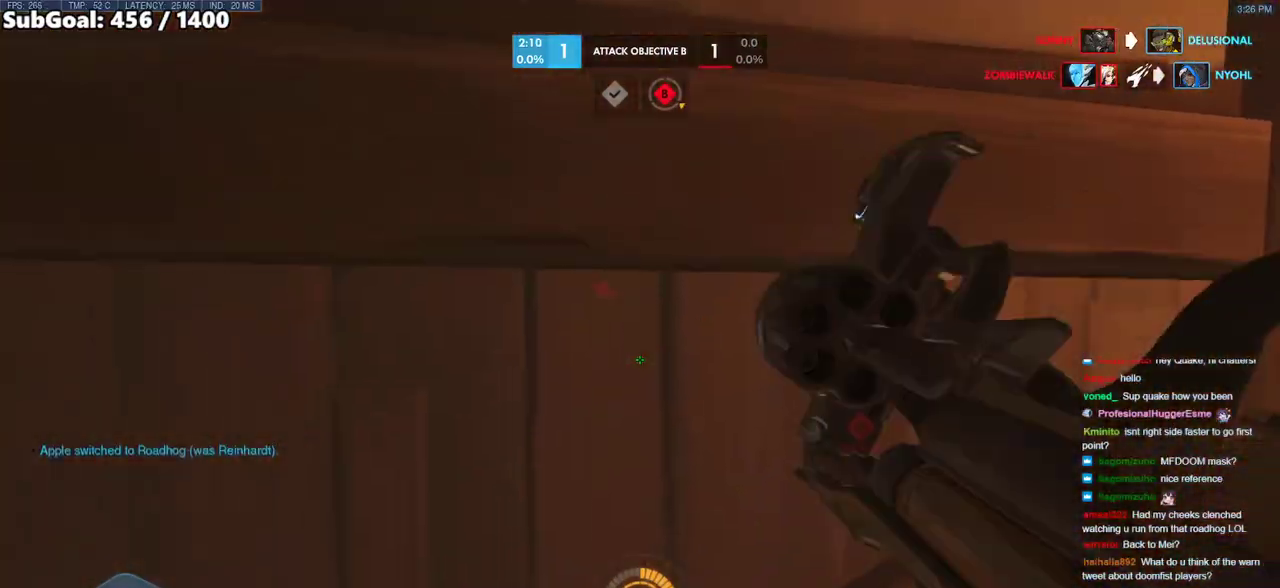
{"keys": ["d"], "mouse": [], "events": [[33, "a", "up"]]}
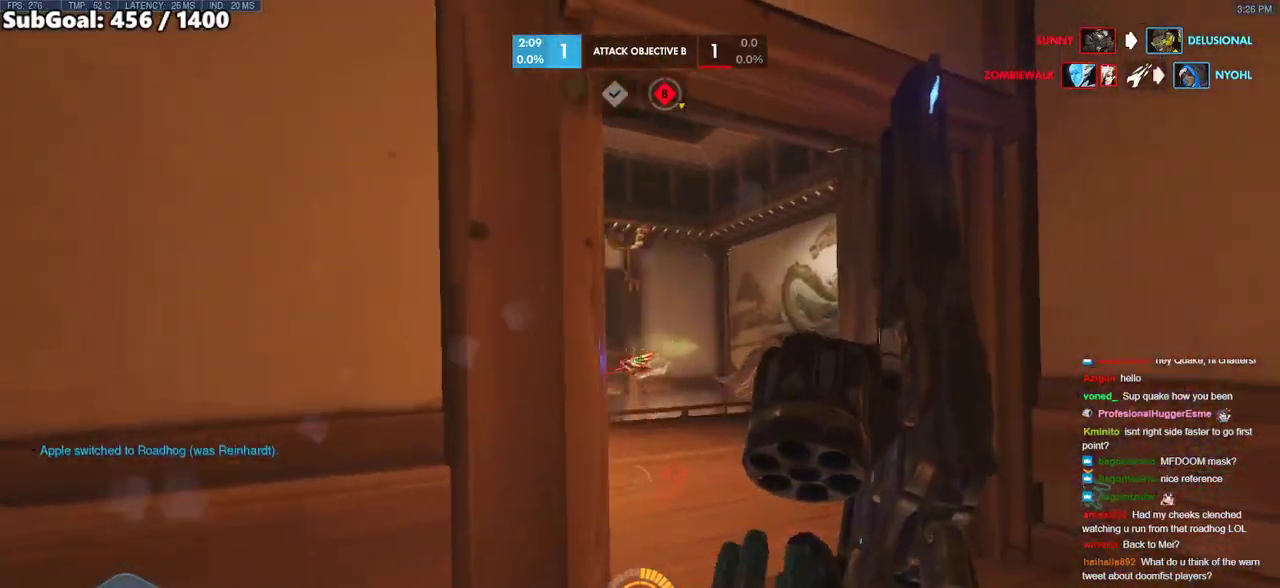
{"keys": ["d", "w"], "mouse": [], "events": [[100, "a", "down"], [150, "d", "up"], [250, "a", "up"], [250, "d", "down"], [483, "w", "down"]]}
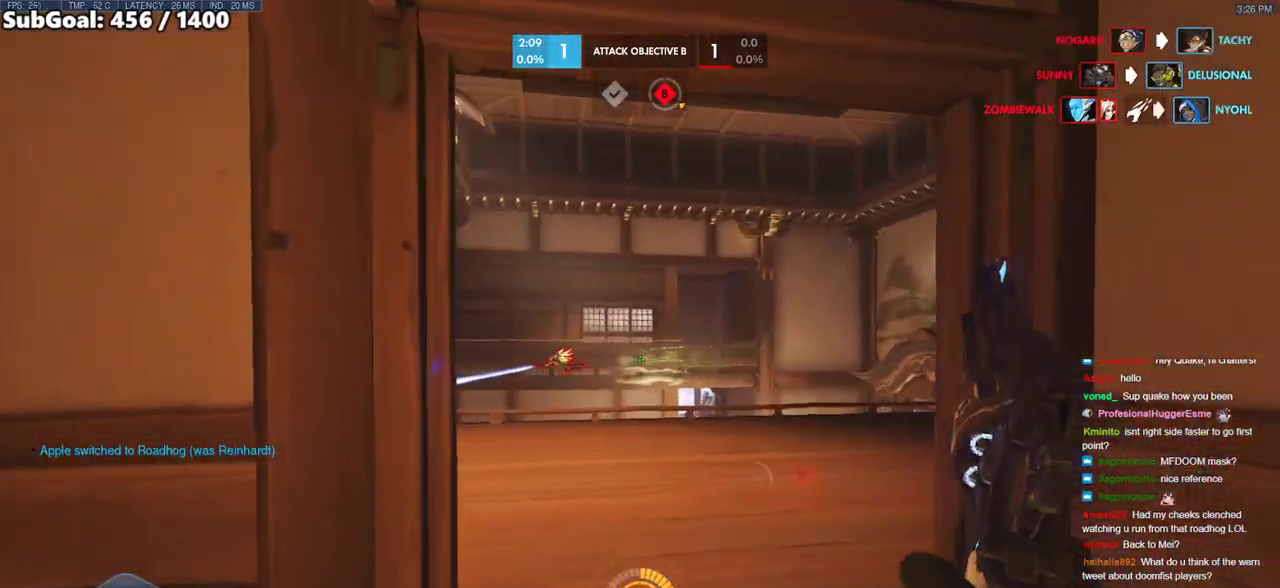
{"keys": ["a", "w"], "mouse": [], "events": [[117, "a", "down"], [117, "d", "up"], [217, "w", "up"], [267, "mouse_left", "down"], [400, "mouse_left", "up"], [500, "w", "down"]]}
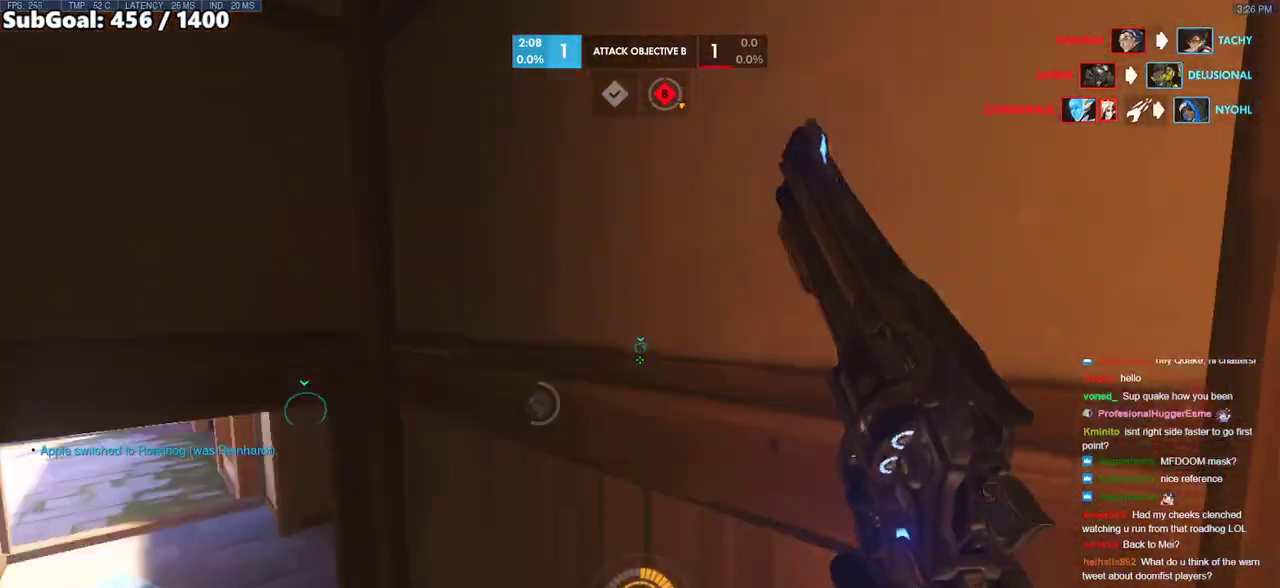
{"keys": ["w"], "mouse": [], "events": [[133, "a", "up"]]}
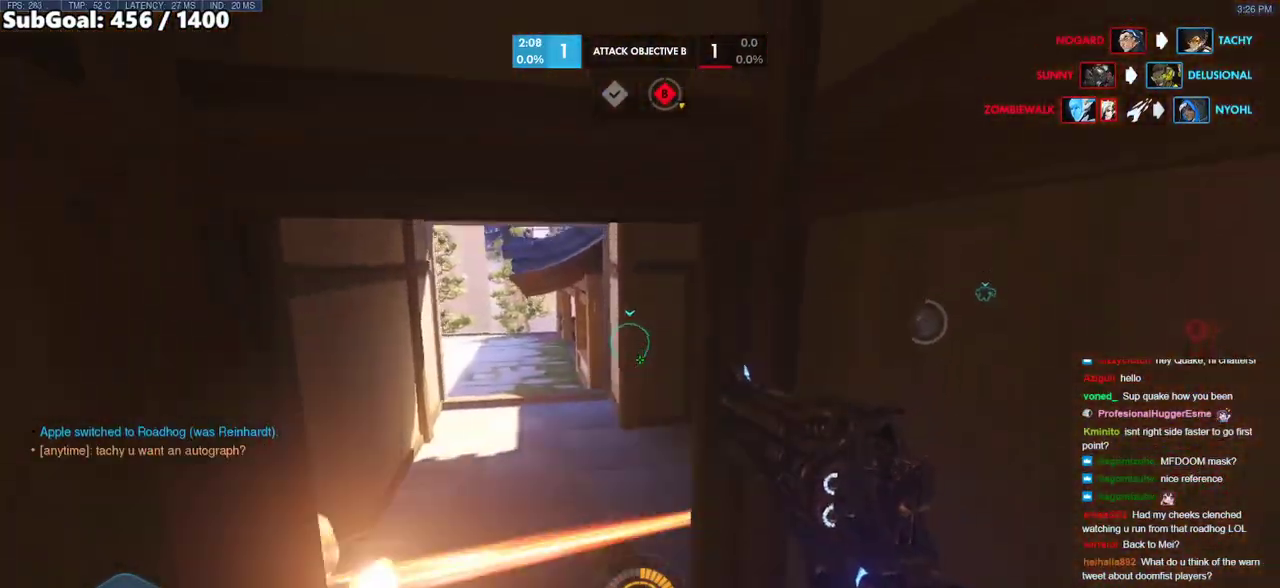
{"keys": [], "mouse": [], "events": [[150, "d", "down"], [283, "d", "up"], [283, "w", "up"]]}
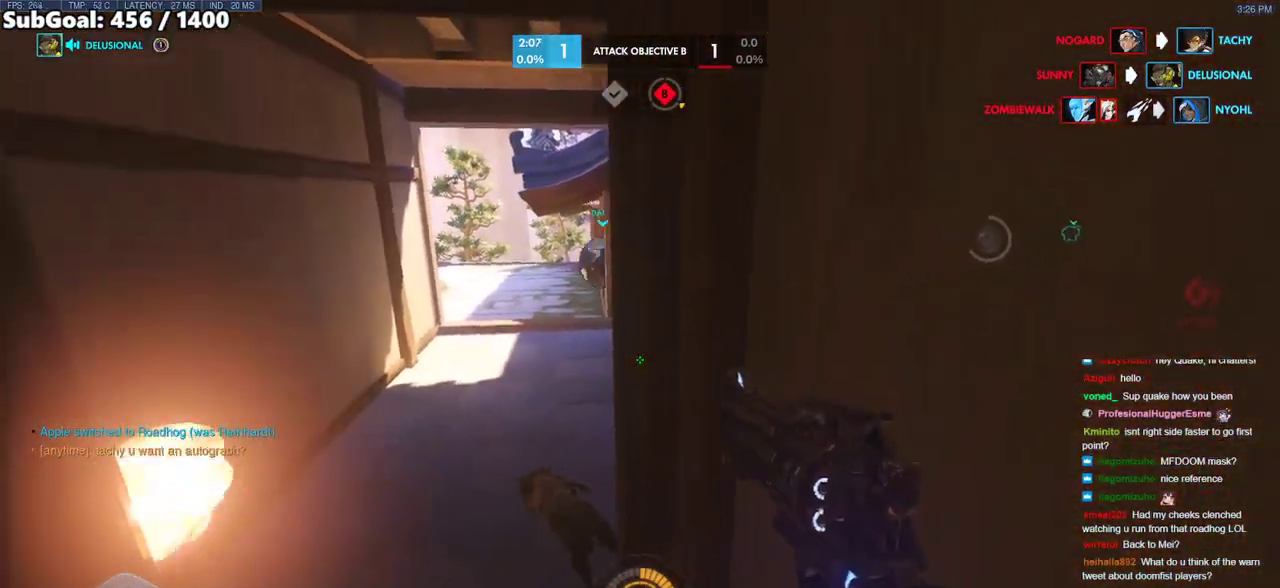
{"keys": [], "mouse": [], "events": [[217, "d", "down"], [450, "d", "up"], [450, "w", "down"], [500, "w", "up"]]}
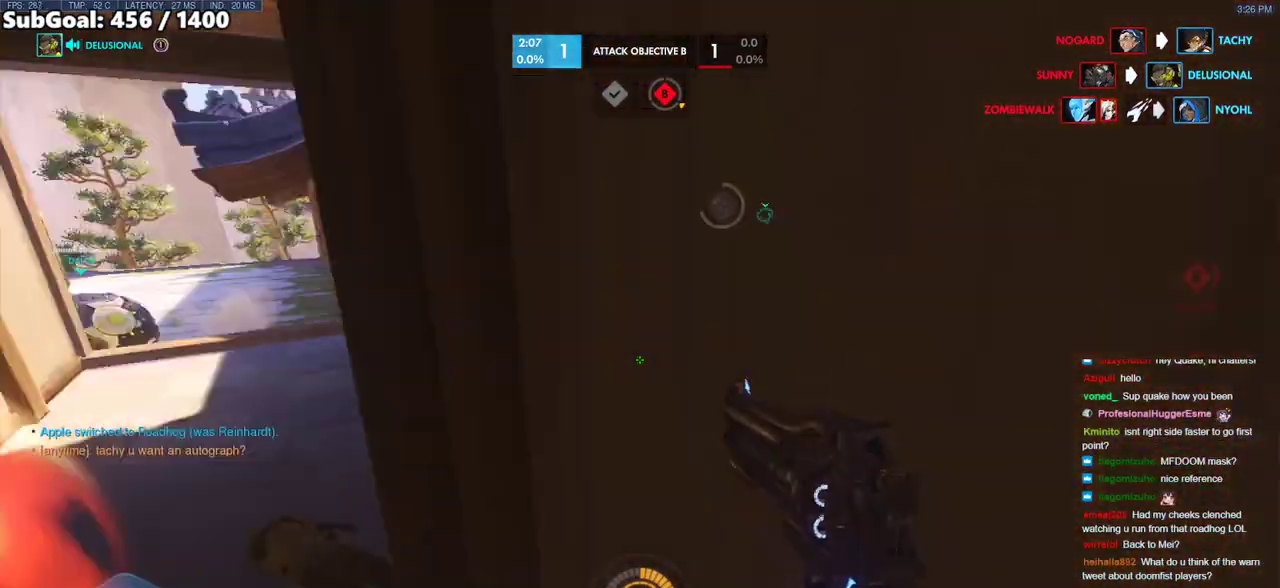
{"keys": ["d", "w"], "mouse": [], "events": [[83, "d", "down"], [133, "w", "down"]]}
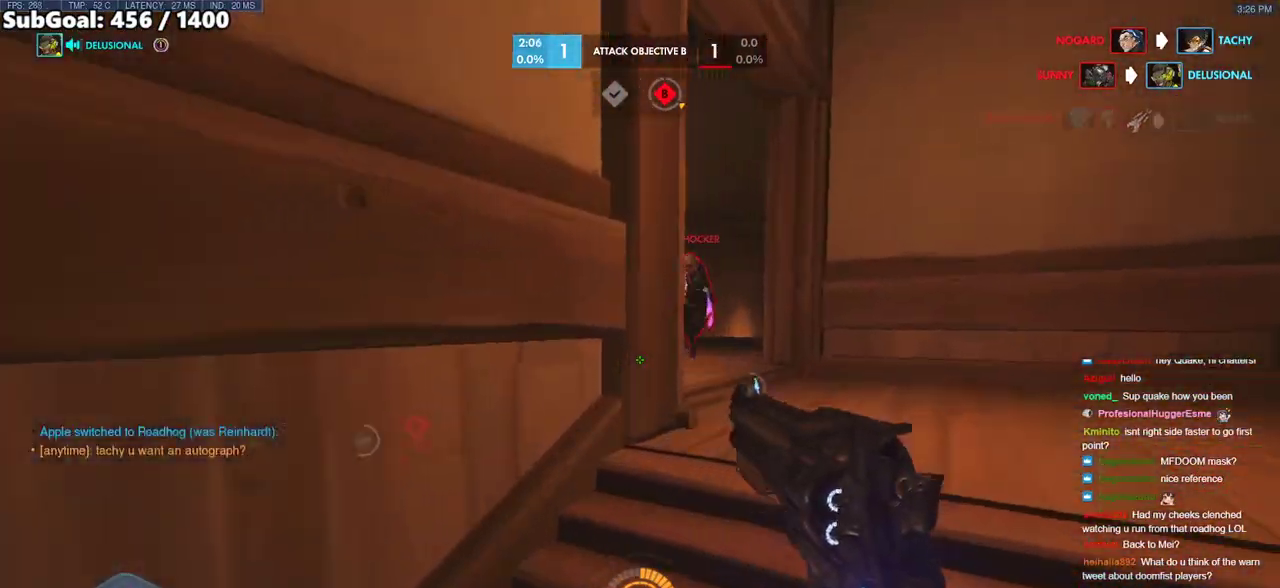
{"keys": ["w"], "mouse": [], "events": [[200, "e", "down"], [200, "w", "up"], [283, "e", "up"], [383, "d", "up"], [383, "w", "down"]]}
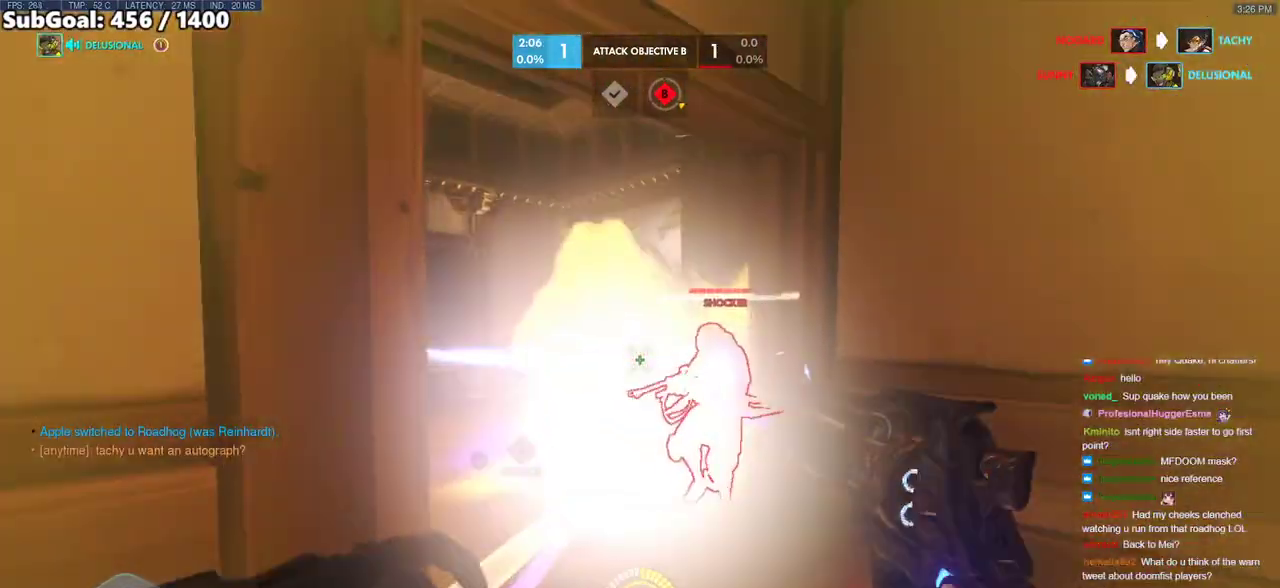
{"keys": ["s"], "mouse": ["right"], "events": [[217, "mouse_right", "down"], [267, "w", "up"], [450, "s", "down"]]}
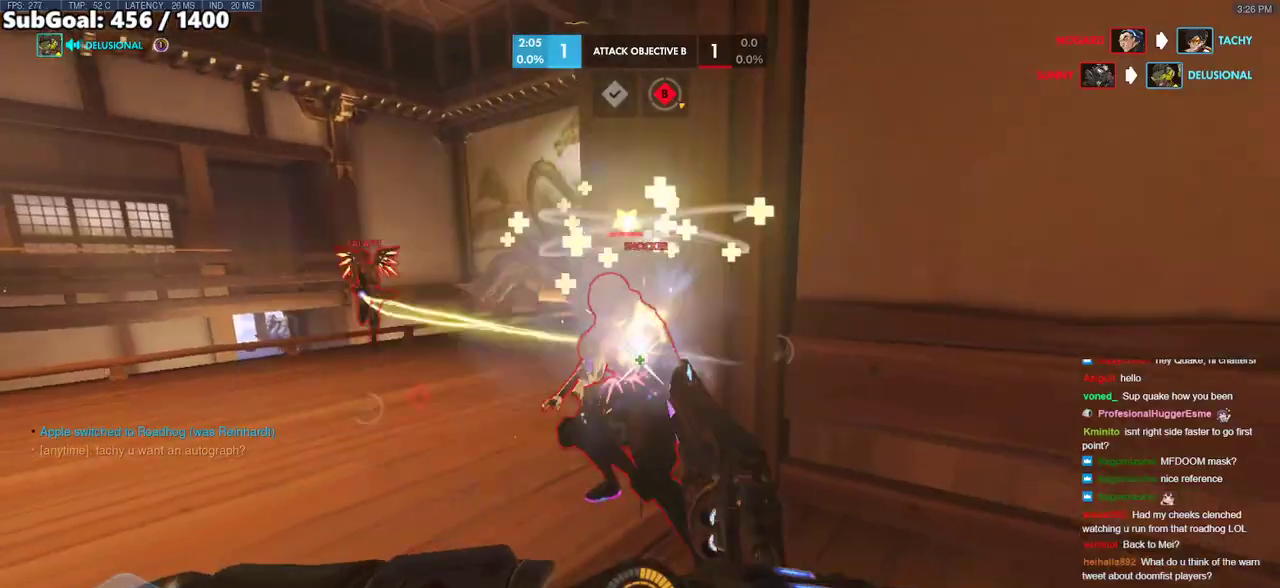
{"keys": ["w"], "mouse": [], "events": [[133, "a", "down"], [317, "s", "up"], [367, "mouse_right", "up"], [417, "w", "down"], [467, "a", "up"]]}
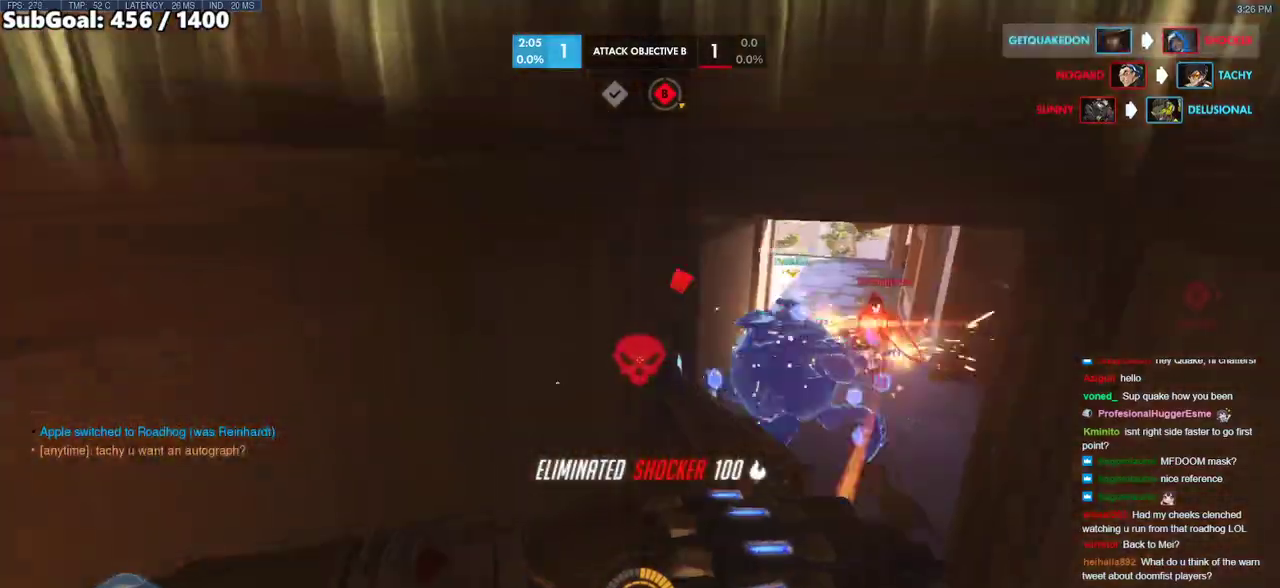
{"keys": ["w"], "mouse": [], "events": [[100, "shift", "down"], [200, "shift", "up"]]}
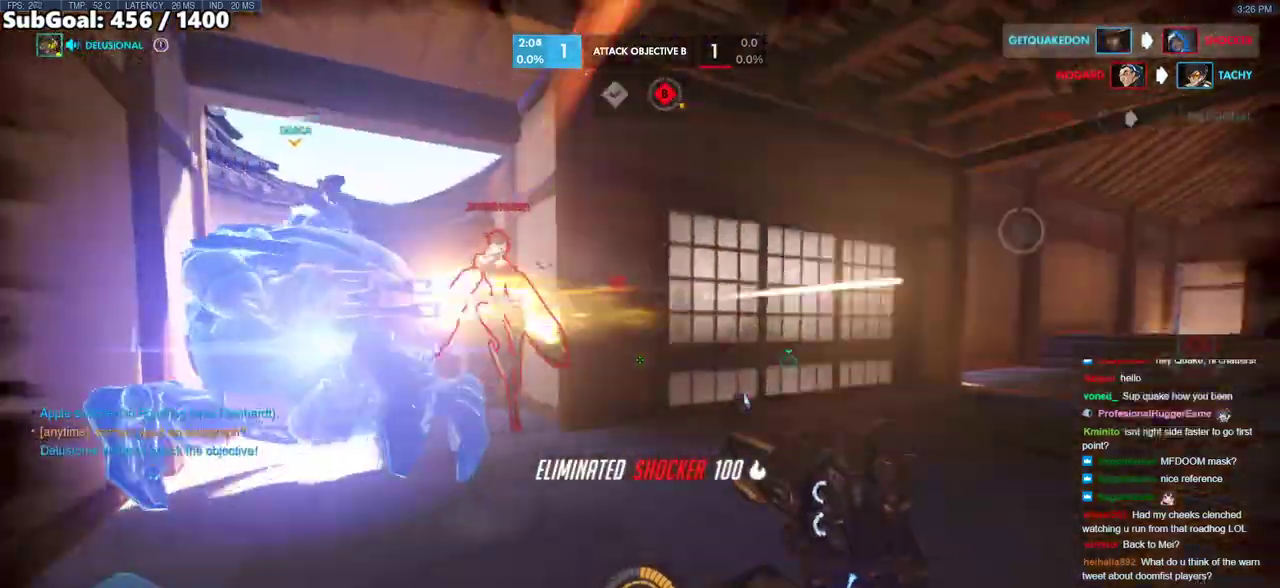
{"keys": ["a"], "mouse": ["right"], "events": [[67, "a", "down"], [67, "mouse_right", "down"], [167, "space", "down"], [250, "space", "up"], [500, "w", "up"]]}
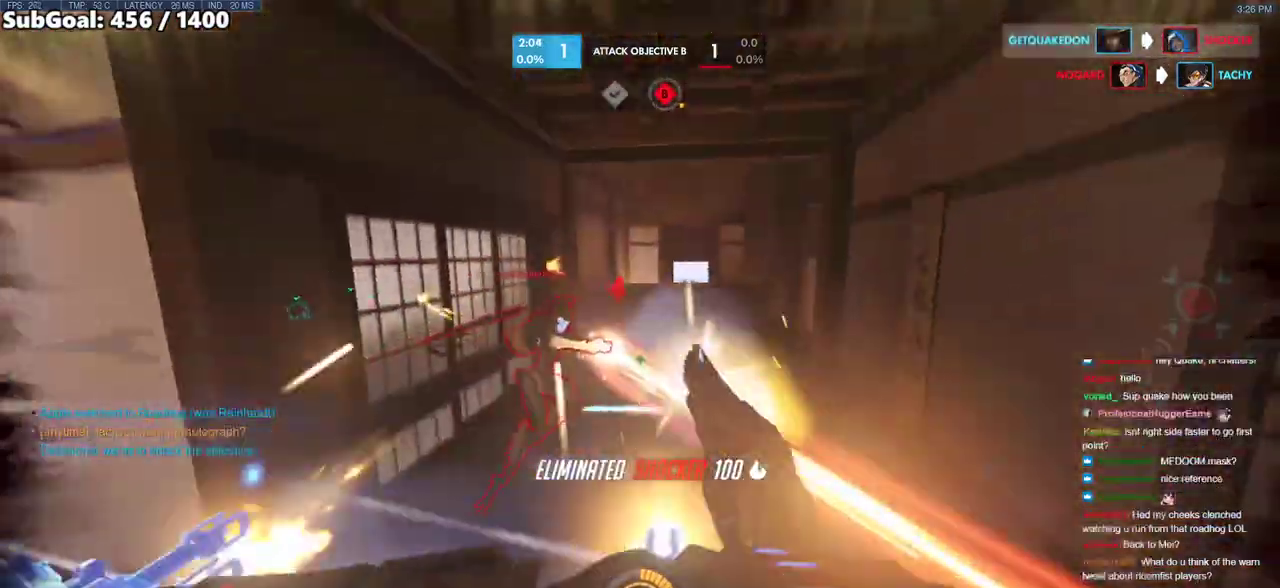
{"keys": ["a"], "mouse": ["right"], "events": []}
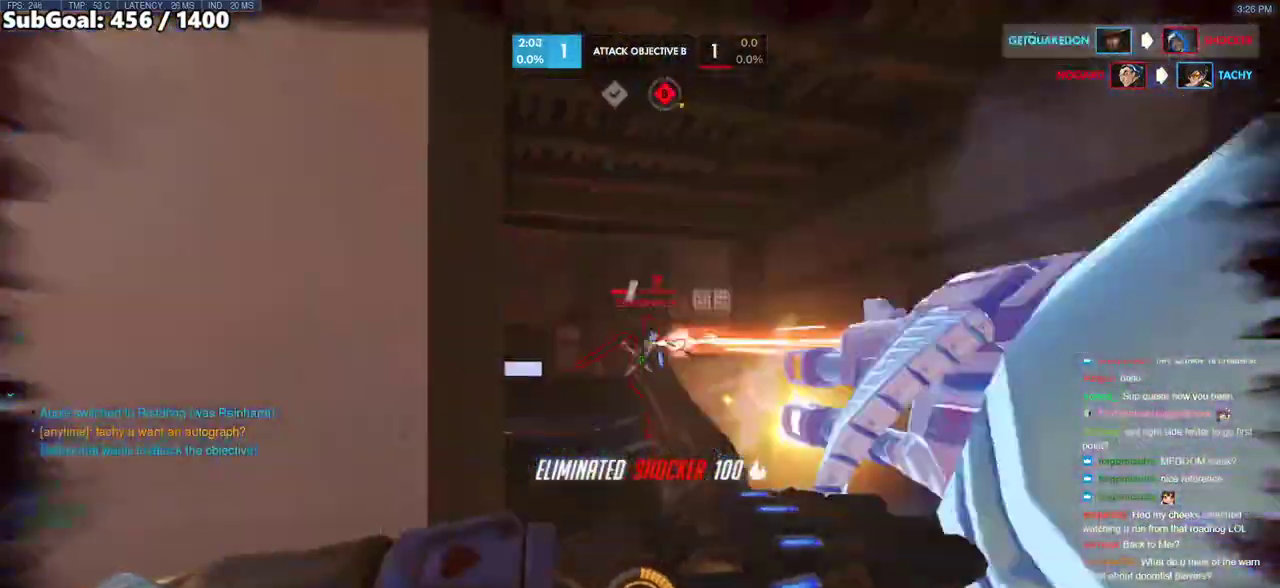
{"keys": ["w"], "mouse": [], "events": [[50, "w", "down"], [100, "mouse_right", "up"], [150, "a", "up"]]}
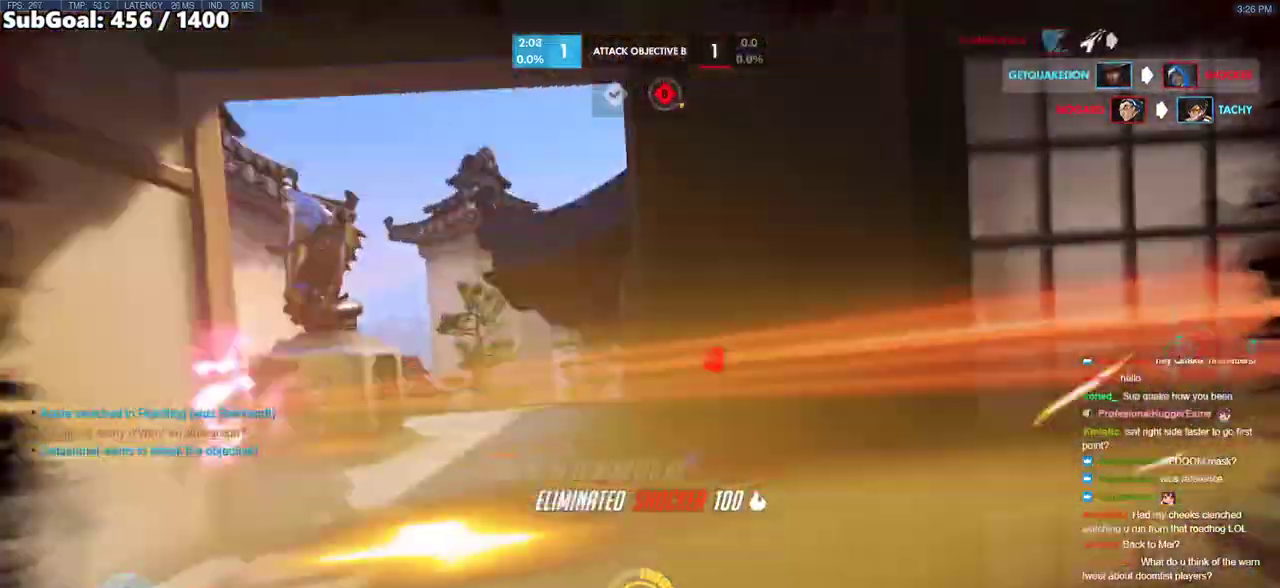
{"keys": ["w"], "mouse": [], "events": []}
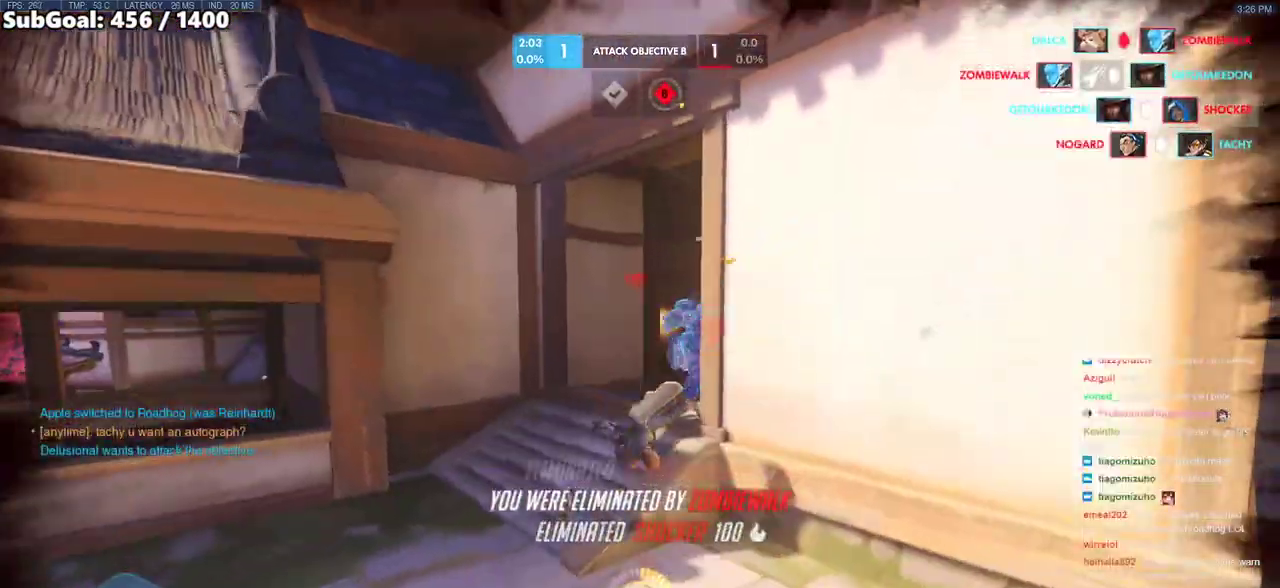
{"keys": ["w"], "mouse": ["left"], "events": [[417, "mouse_left", "down"]]}
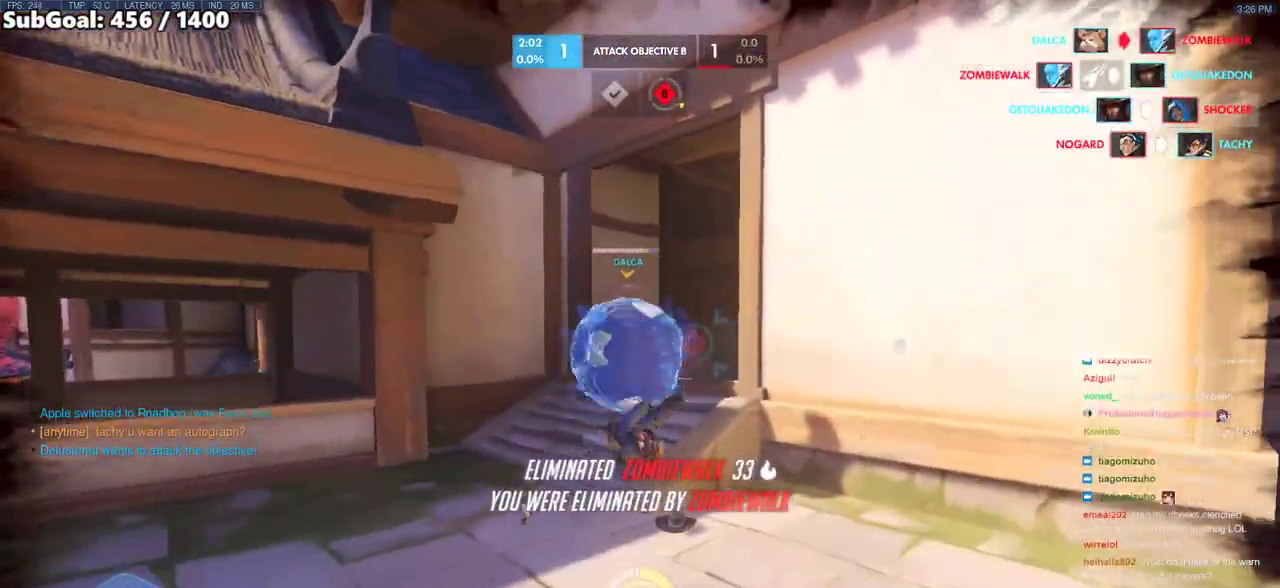
{"keys": [], "mouse": [], "events": [[100, "mouse_left", "up"], [483, "w", "up"]]}
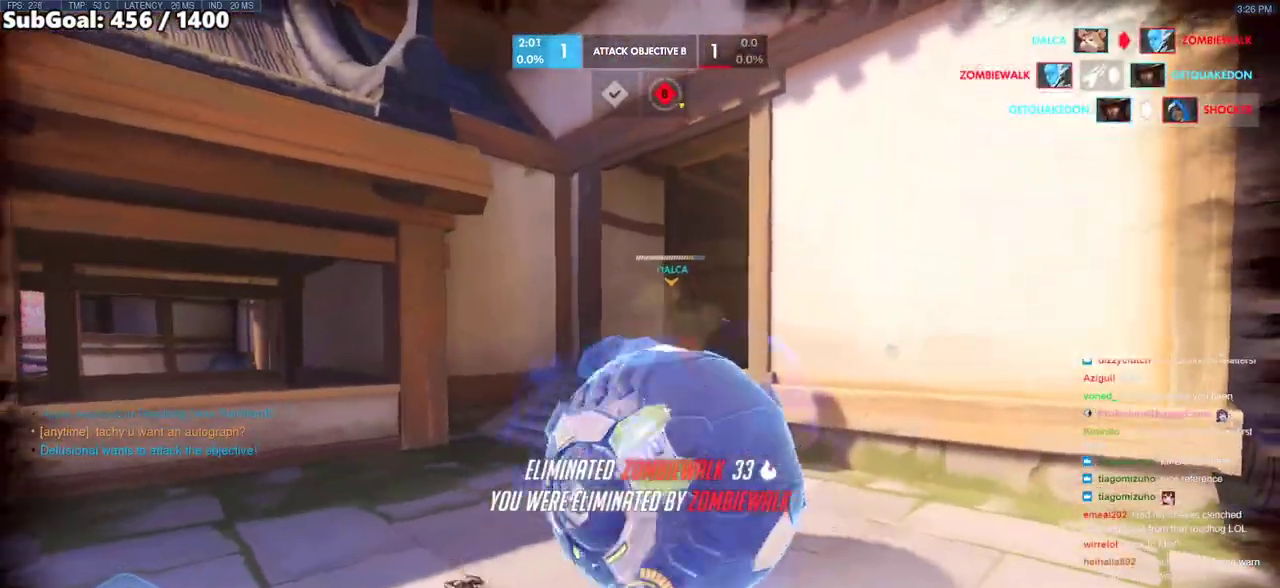
{"keys": [], "mouse": [], "events": [[17, "space", "down"], [167, "space", "up"]]}